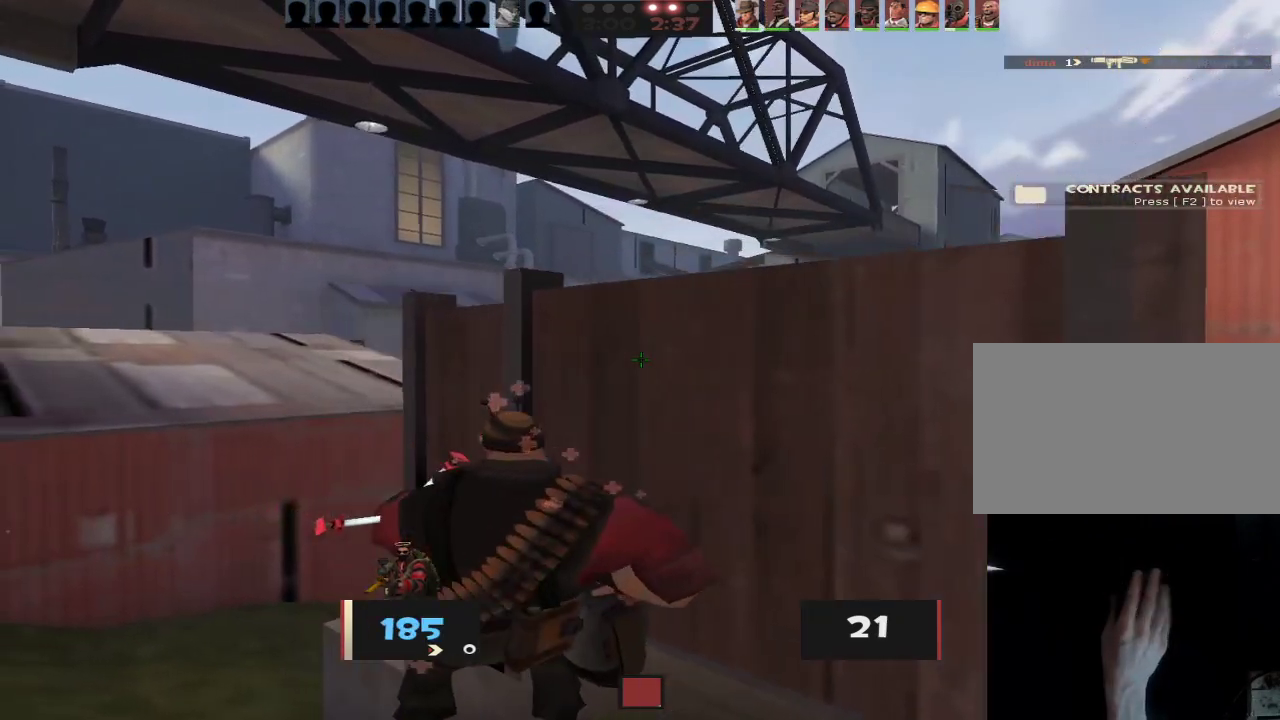
Gameplay with keyboard and mouse; each line is a JSON object with the keys and mouse buttons held at the frame after it. "events" lists presses ("down") and releases ("up") of "1", "2", "3", "4", "5", "a", "alt", "c", "caps_lock", "ctrl", "d", "e", "f", "g", "q", "r", "s", "shift", "space", "t", "tab", "v", "w", "x", "z", "mouse_left", "mouse_wheel" and "mouse_right" between this image and that frame as [ms after this image, input, new state], when the widget could be followed in between. "mouse_left", "mouse_wheel", "mouse_right" = the "left", "wheel", "right" buttons of the "mouse" list. No other keys are recorded. "wheel" means that the mouse wheel is clicked or scrolled. Not read: mouse_move.
{"keys": ["d"], "mouse": [], "events": [[300, "mouse_right", "down"], [383, "d", "down"], [433, "a", "up"], [483, "mouse_right", "up"]]}
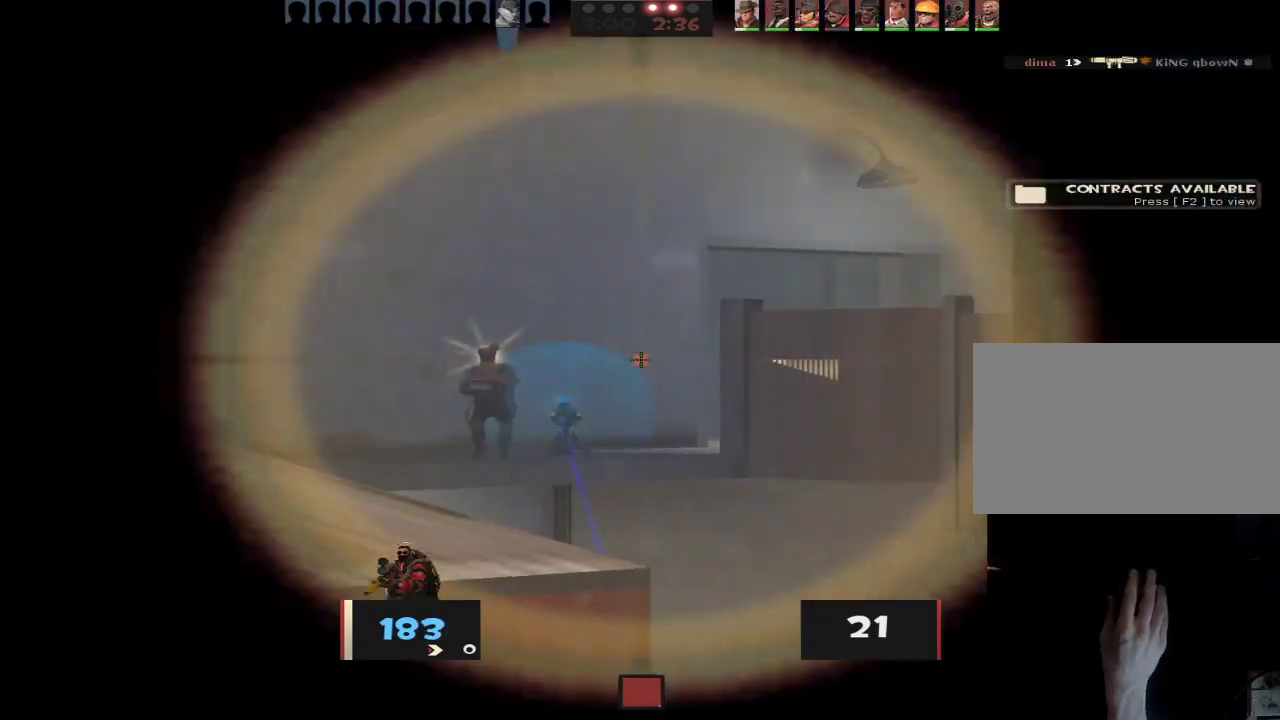
{"keys": ["d"], "mouse": [], "events": [[217, "a", "down"], [267, "d", "up"], [400, "a", "up"], [400, "d", "down"]]}
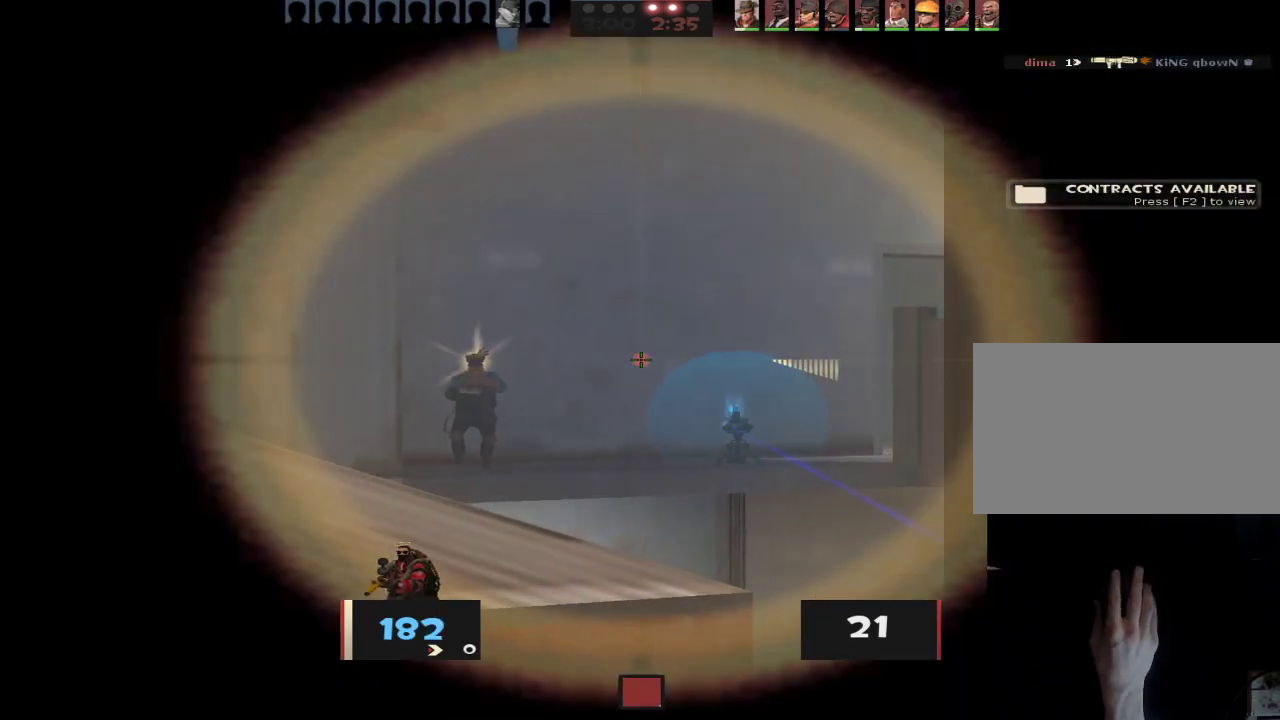
{"keys": ["a"], "mouse": ["left"], "events": [[50, "a", "down"], [50, "d", "up"], [133, "a", "up"], [233, "a", "down"], [283, "a", "up"], [417, "a", "down"], [417, "mouse_left", "down"]]}
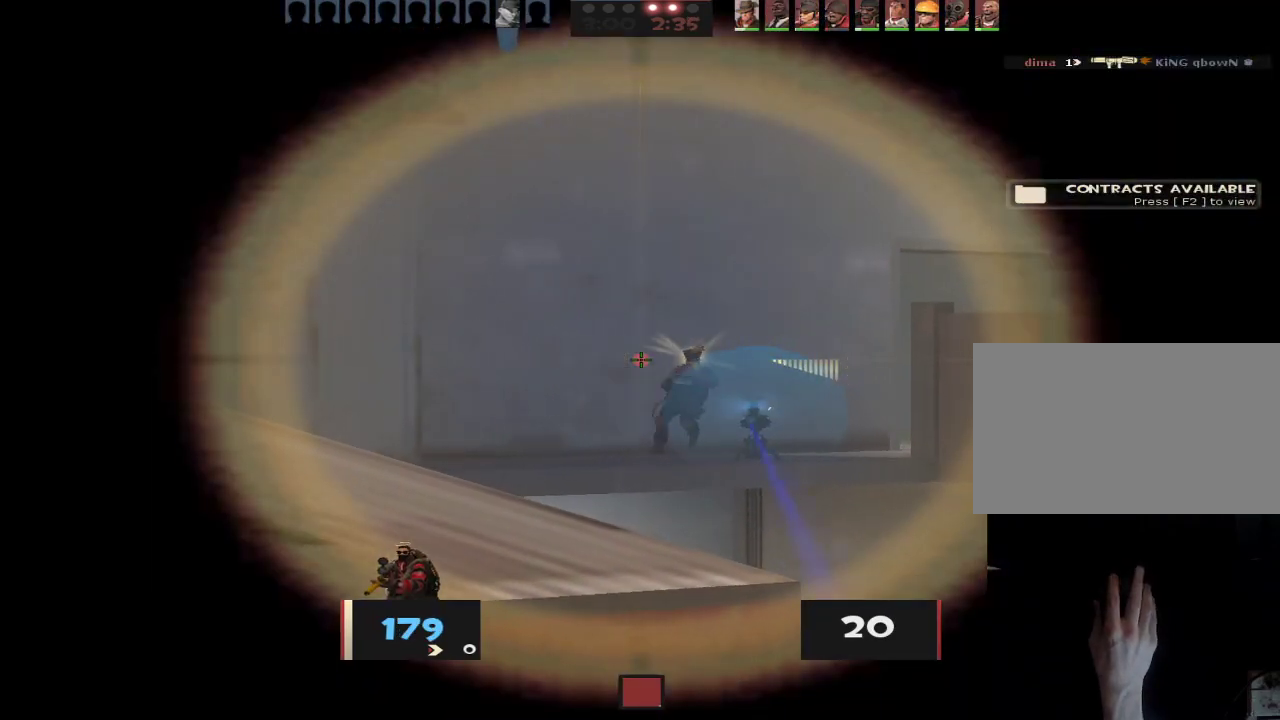
{"keys": ["a"], "mouse": [], "events": [[67, "a", "up"], [67, "d", "down"], [100, "mouse_left", "up"], [483, "a", "down"], [483, "d", "up"]]}
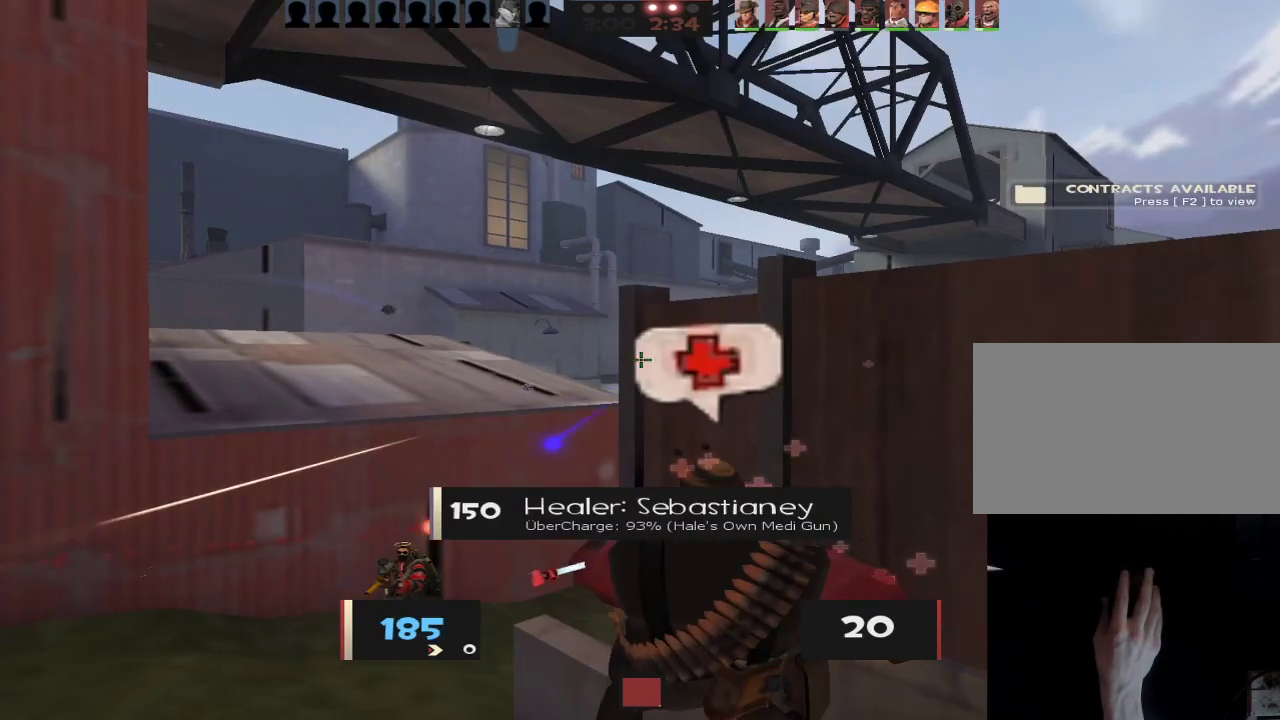
{"keys": ["d"], "mouse": [], "events": [[117, "a", "up"], [117, "d", "down"], [117, "s", "down"], [267, "a", "down"], [267, "d", "up"], [317, "s", "up"], [450, "a", "up"], [450, "d", "down"]]}
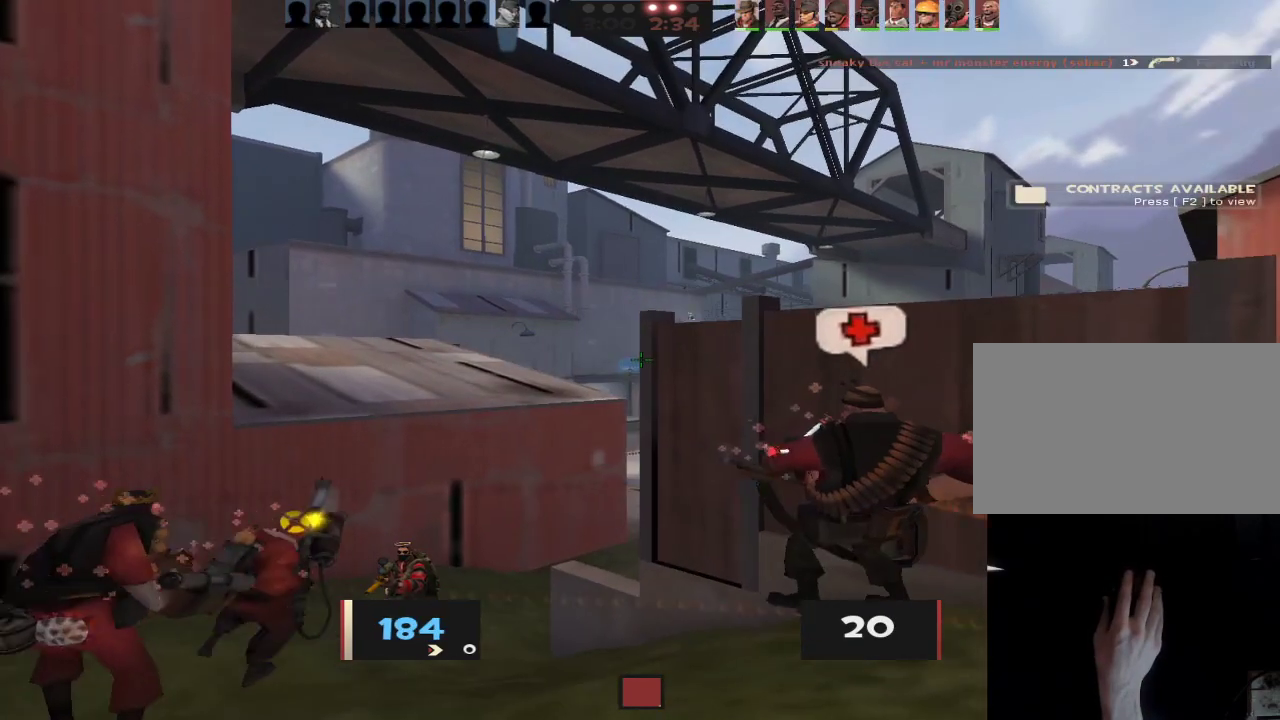
{"keys": ["a"], "mouse": [], "events": [[83, "w", "down"], [133, "a", "down"], [133, "d", "up"], [183, "w", "up"]]}
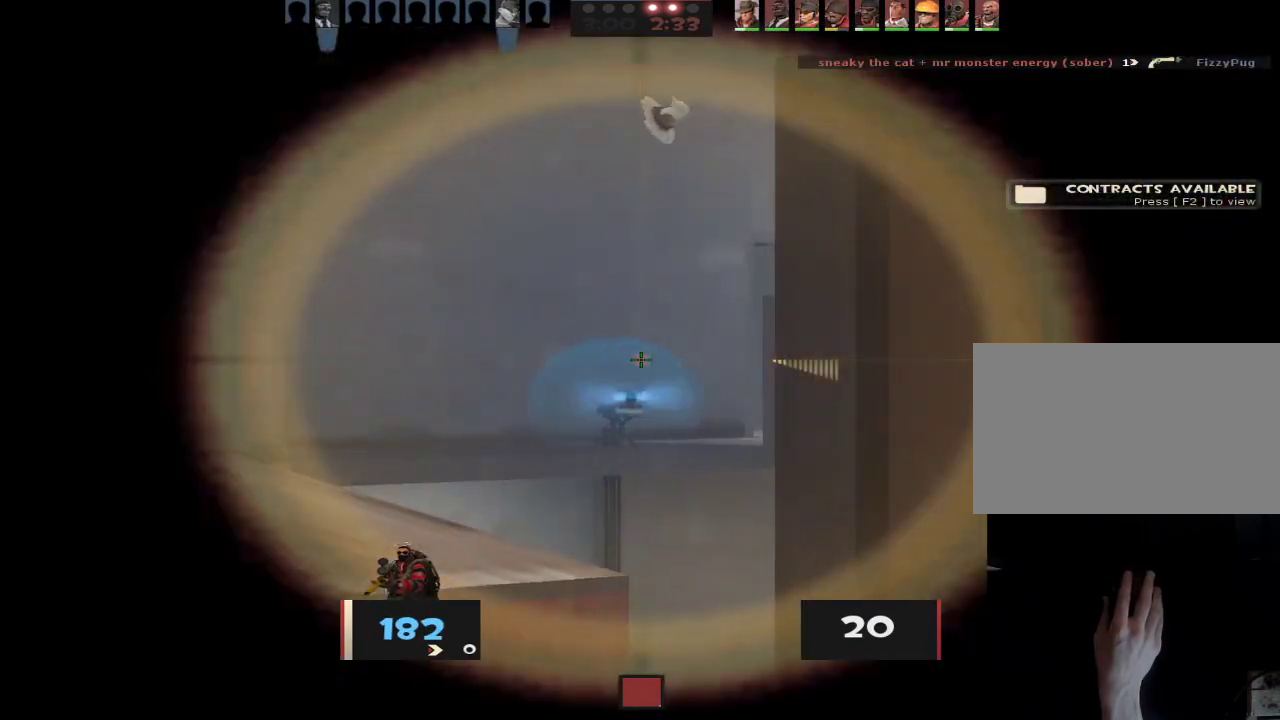
{"keys": ["a"], "mouse": [], "events": [[100, "d", "down"], [150, "a", "up"], [250, "a", "down"], [250, "d", "up"]]}
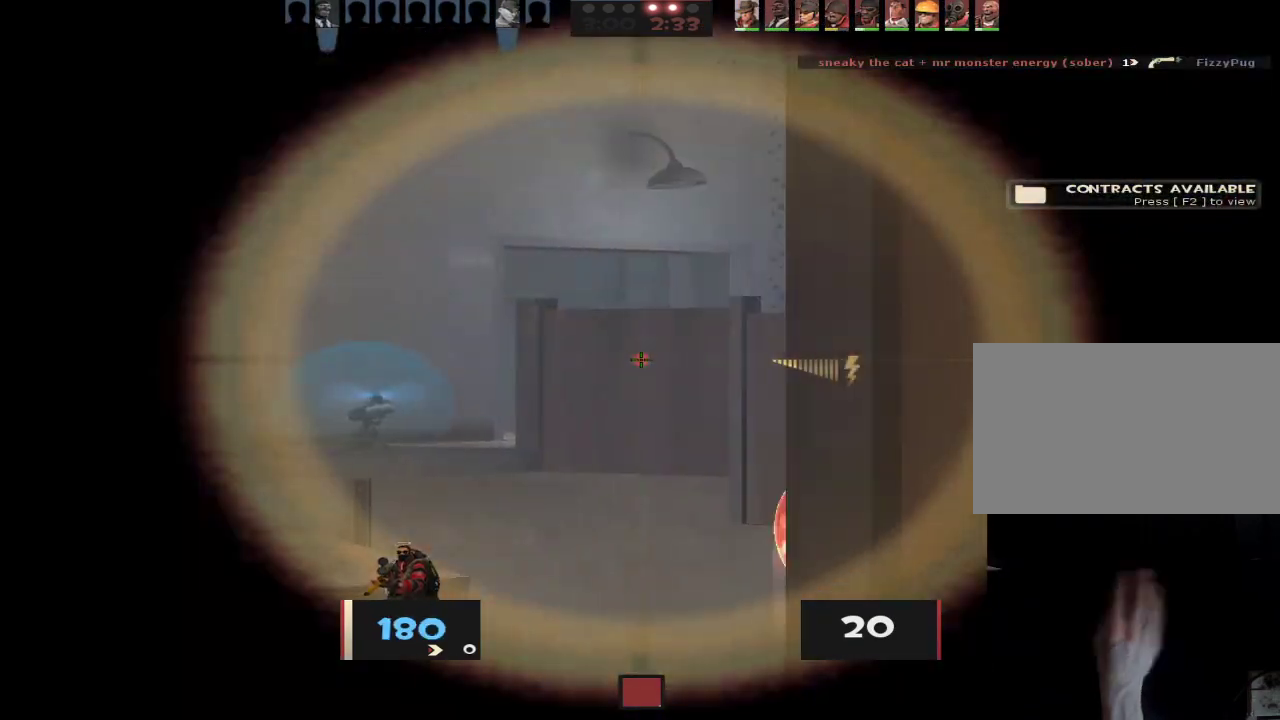
{"keys": ["a"], "mouse": [], "events": [[350, "a", "up"], [350, "d", "down"], [450, "a", "down"], [500, "d", "up"]]}
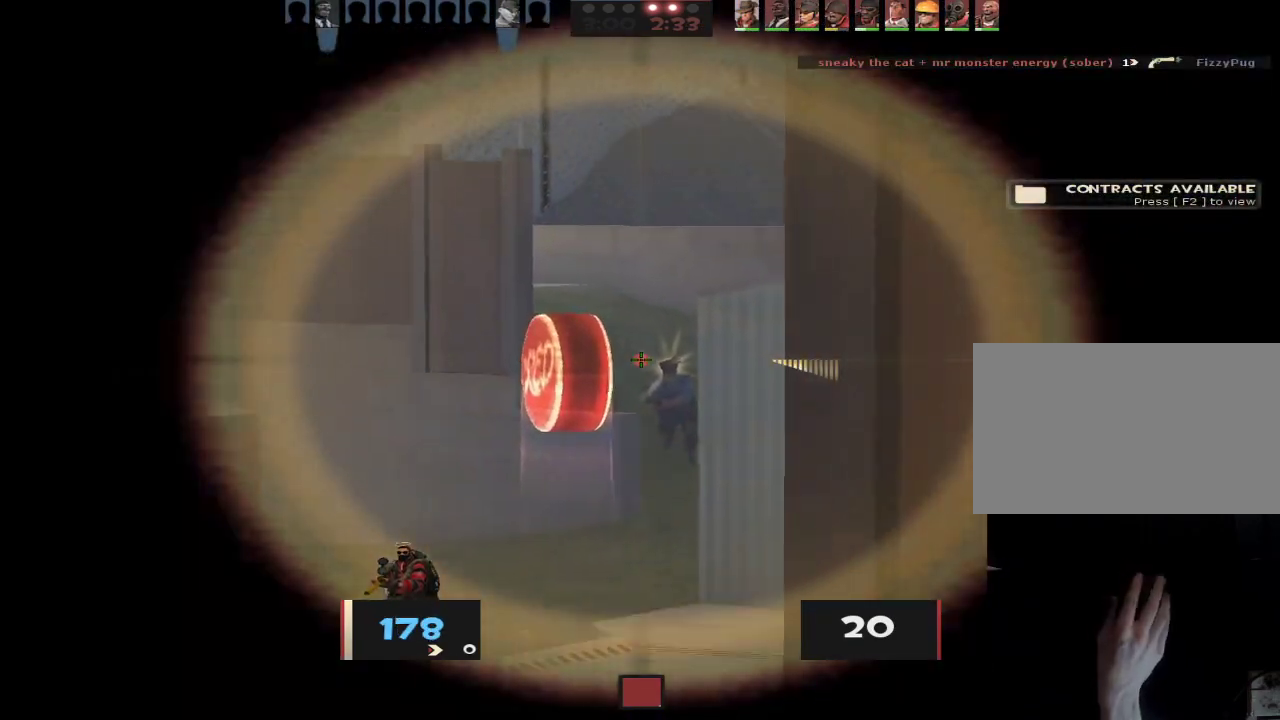
{"keys": ["a"], "mouse": ["left"], "events": [[133, "d", "down"], [183, "a", "up"], [417, "a", "down"], [417, "d", "up"], [467, "mouse_left", "down"]]}
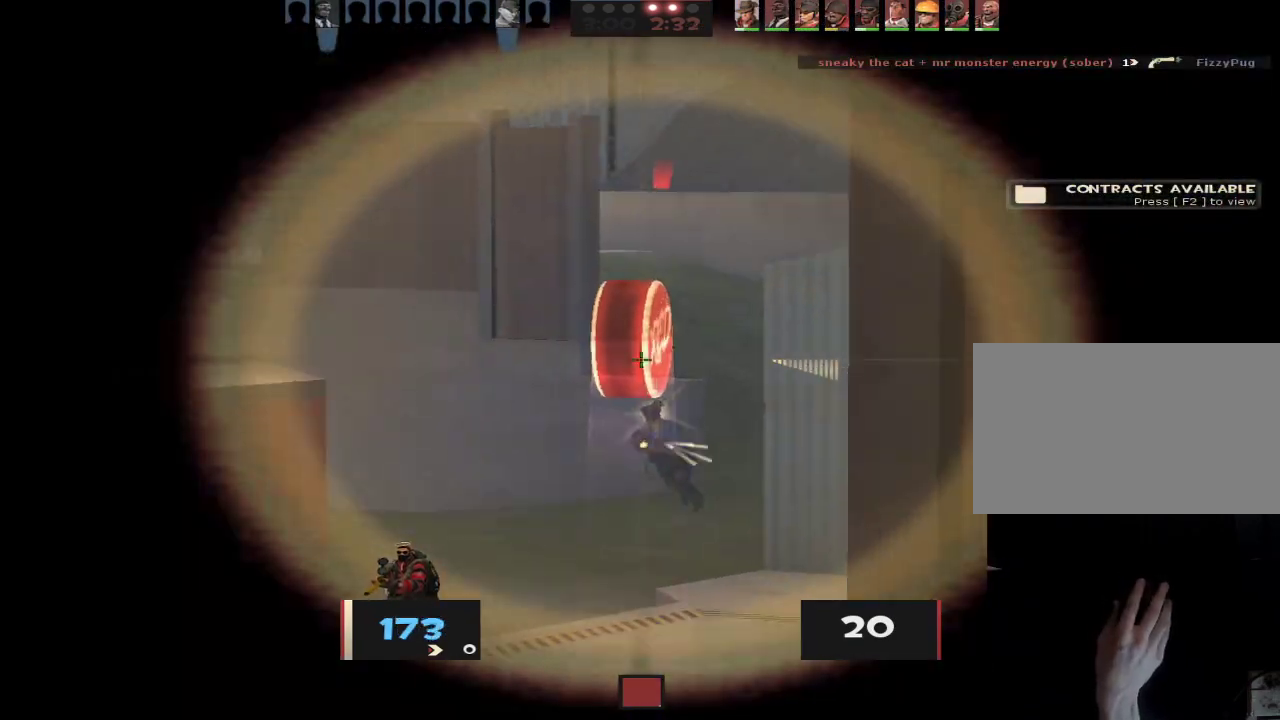
{"keys": ["ctrl", "d"], "mouse": [], "events": [[17, "a", "up"], [17, "d", "down"], [67, "a", "down"], [67, "d", "up"], [67, "mouse_left", "up"], [100, "d", "down"], [150, "a", "up"], [483, "ctrl", "down"]]}
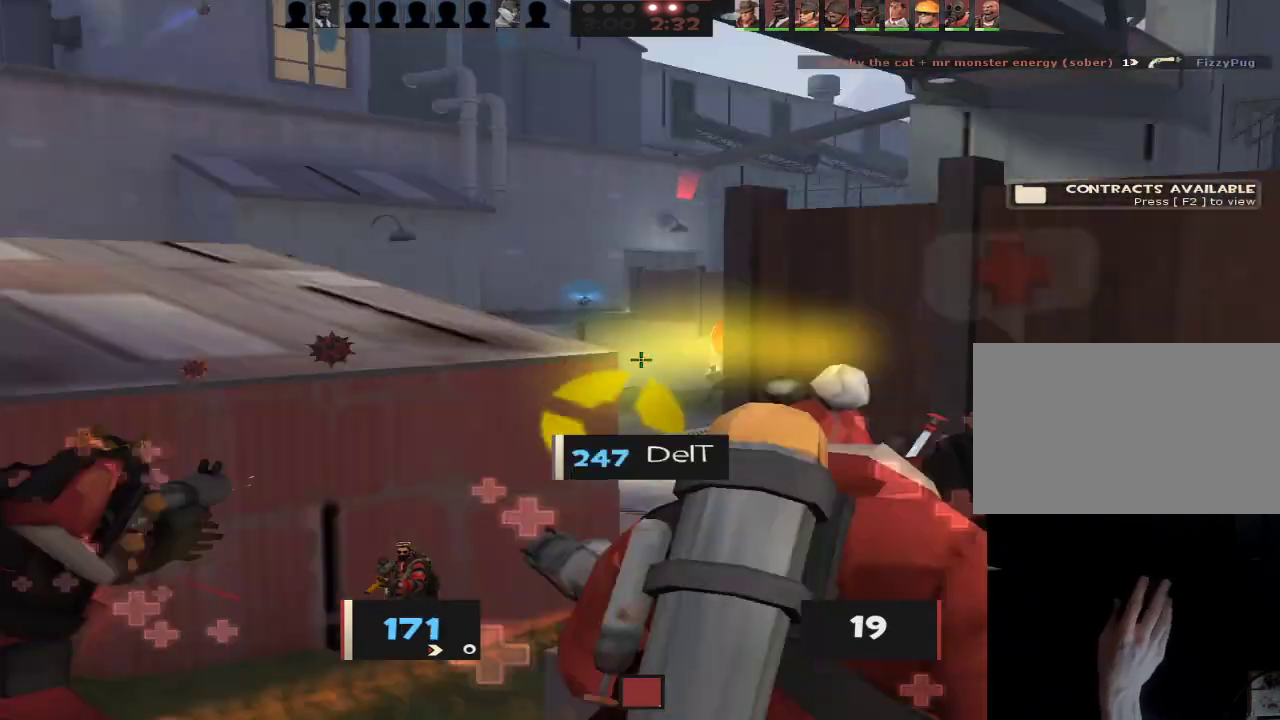
{"keys": ["d", "w"], "mouse": [], "events": [[83, "w", "down"], [117, "ctrl", "up"], [317, "w", "up"], [500, "w", "down"]]}
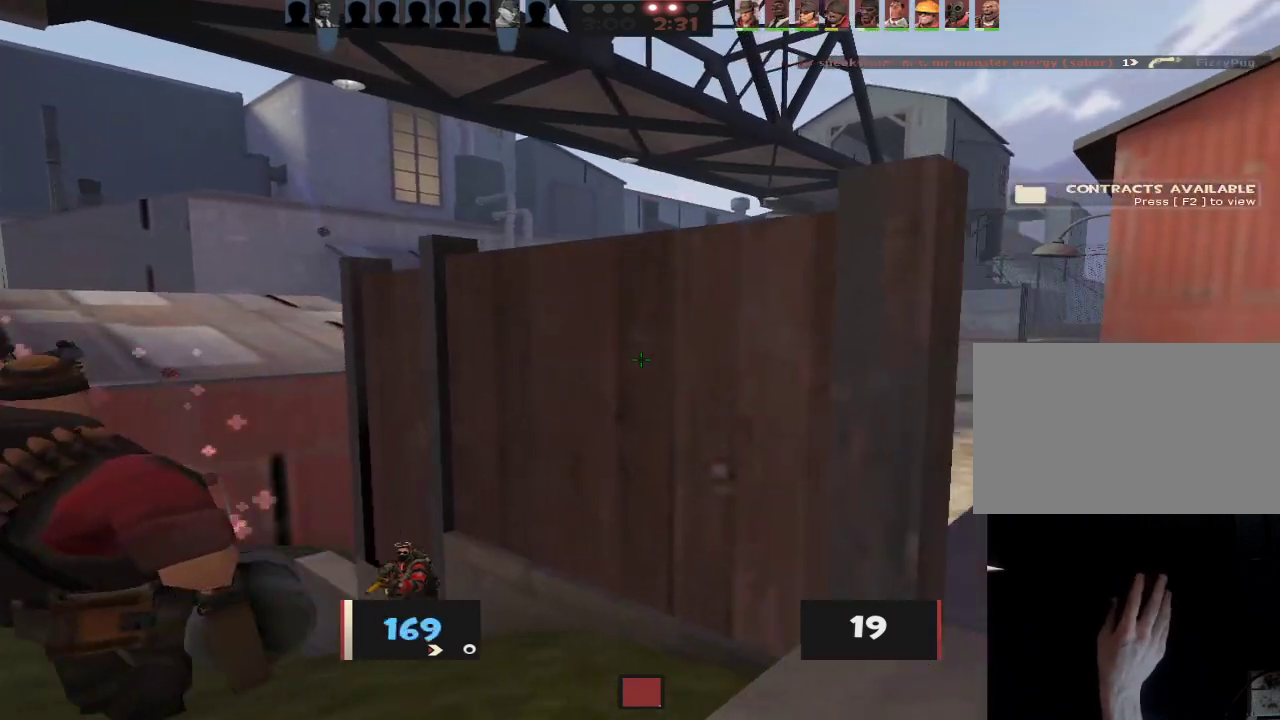
{"keys": ["a"], "mouse": ["right"], "events": [[133, "w", "up"], [233, "w", "down"], [333, "w", "up"], [367, "a", "down"], [367, "d", "up"], [417, "mouse_right", "down"], [417, "s", "down"], [467, "s", "up"]]}
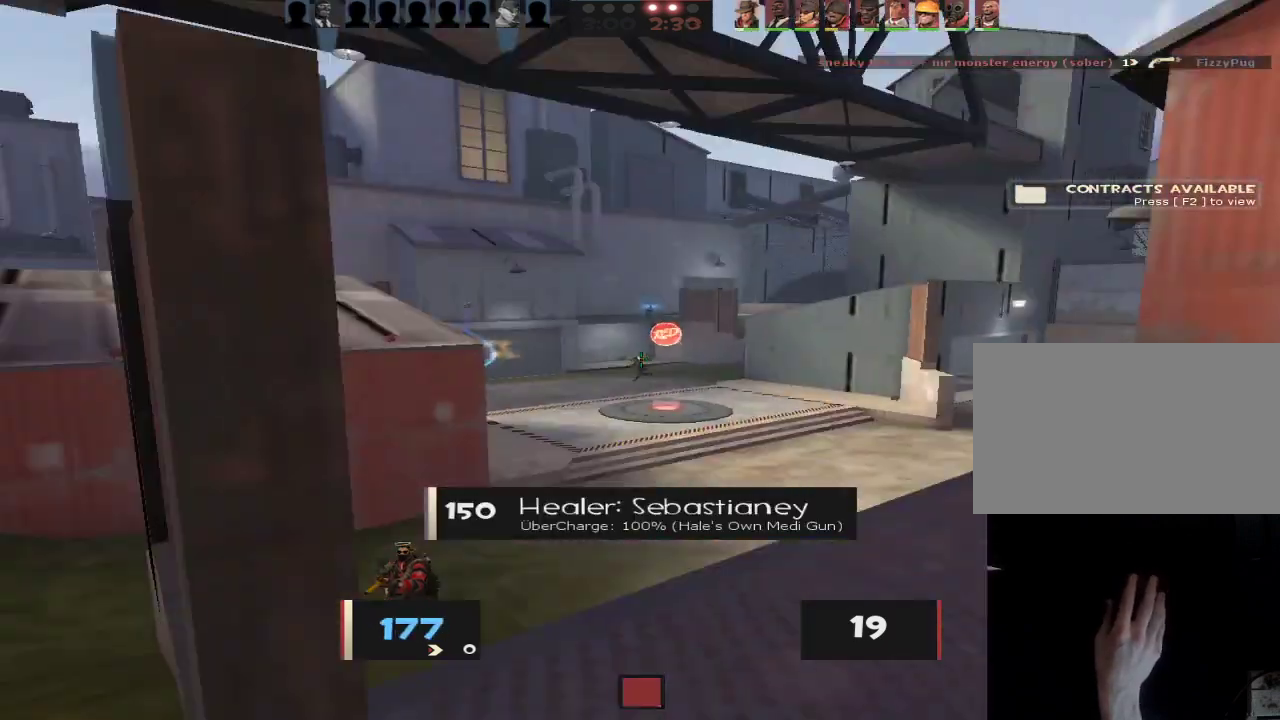
{"keys": [], "mouse": [], "events": [[67, "d", "down"], [67, "mouse_right", "up"], [67, "w", "down"], [100, "a", "up"], [200, "mouse_right", "down"], [200, "w", "up"], [250, "a", "down"], [250, "d", "up"], [300, "s", "down"], [383, "a", "up"], [383, "mouse_right", "up"], [383, "s", "up"]]}
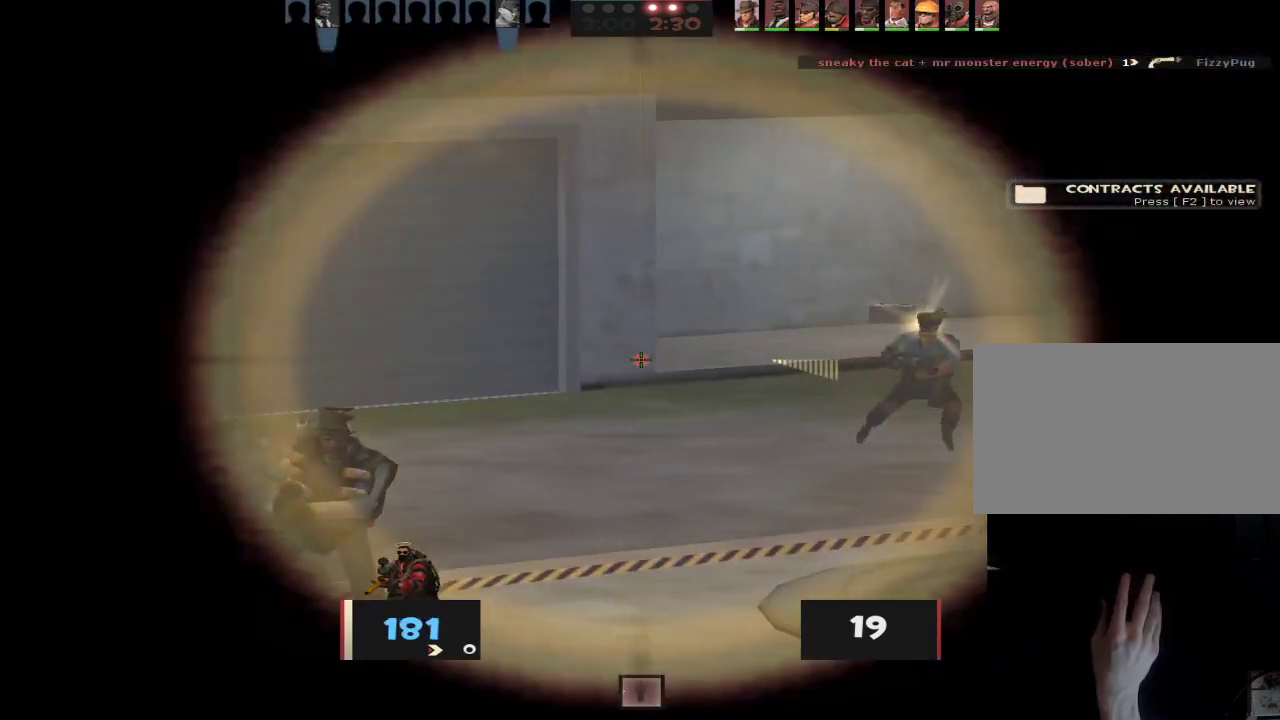
{"keys": ["a", "s"], "mouse": [], "events": [[33, "s", "down"], [67, "a", "down"], [167, "mouse_right", "down"], [267, "mouse_right", "up"], [350, "s", "up"], [400, "s", "down"]]}
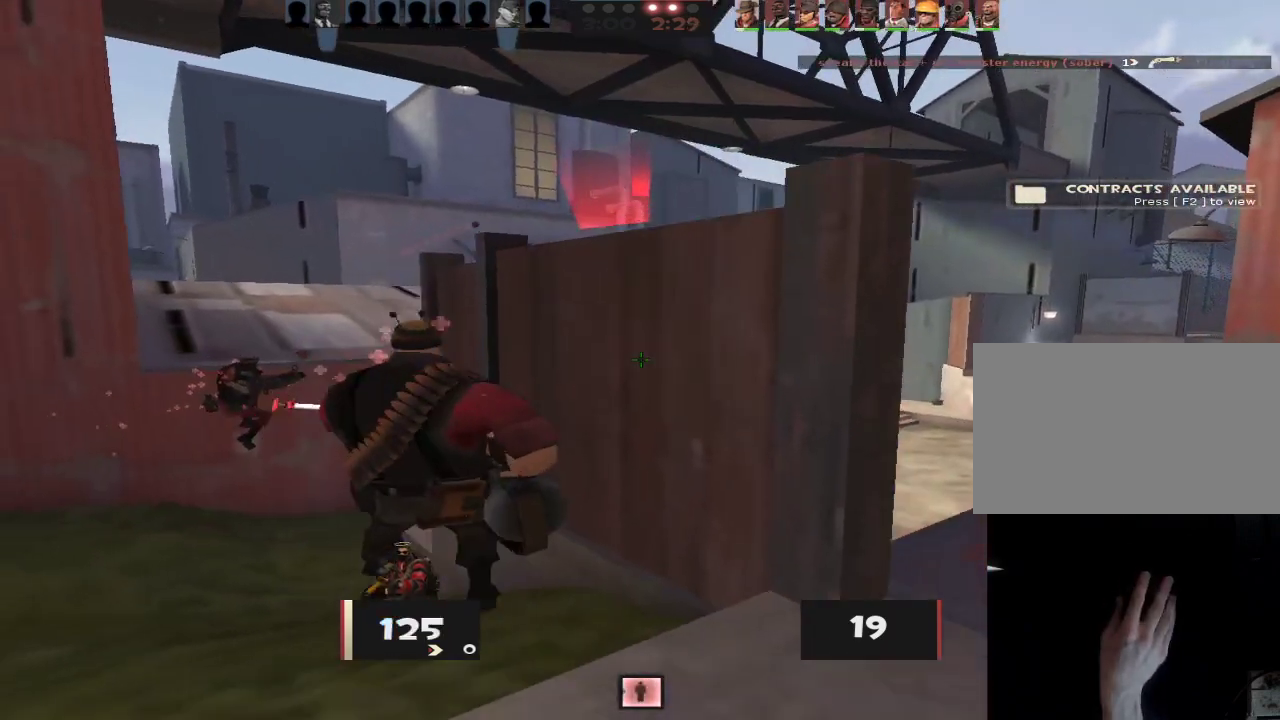
{"keys": ["a"], "mouse": [], "events": [[100, "s", "up"], [183, "s", "down"], [417, "s", "up"]]}
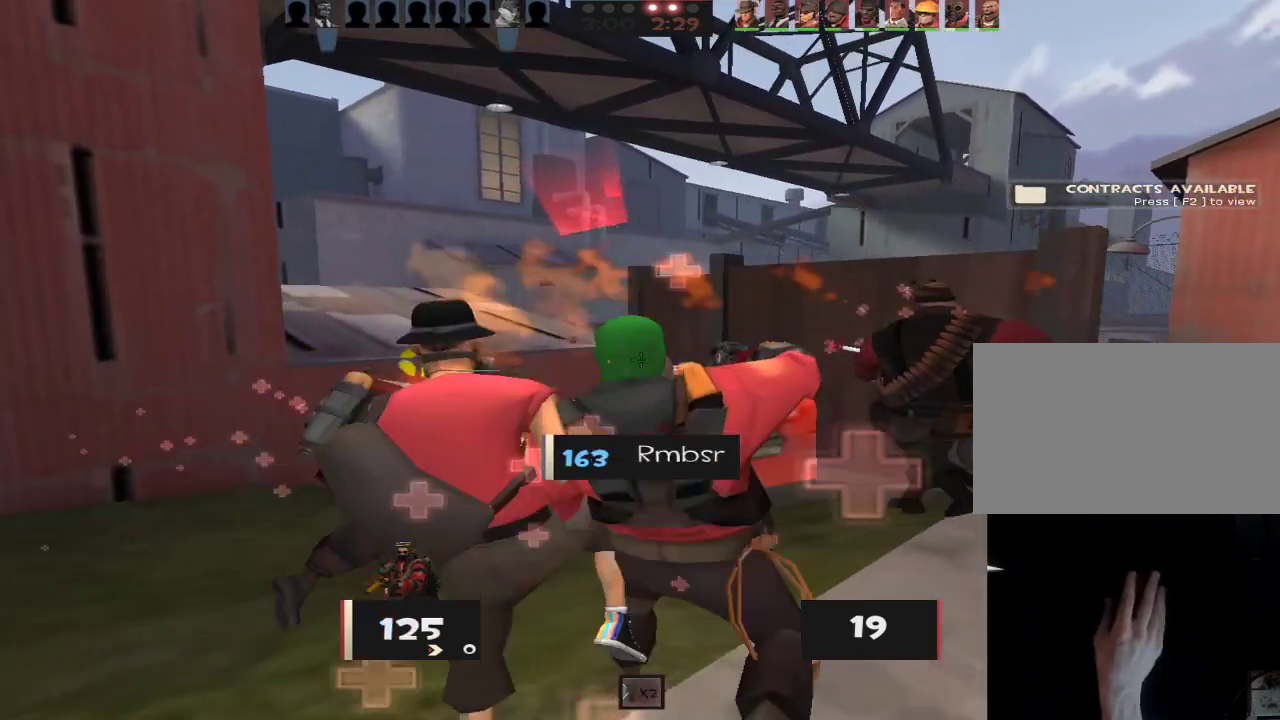
{"keys": ["d", "s"], "mouse": [], "events": [[100, "mouse_right", "down"], [100, "s", "down"], [250, "a", "up"], [250, "d", "down"], [300, "mouse_right", "up"], [383, "a", "down"], [383, "d", "up"], [483, "a", "up"], [483, "d", "down"]]}
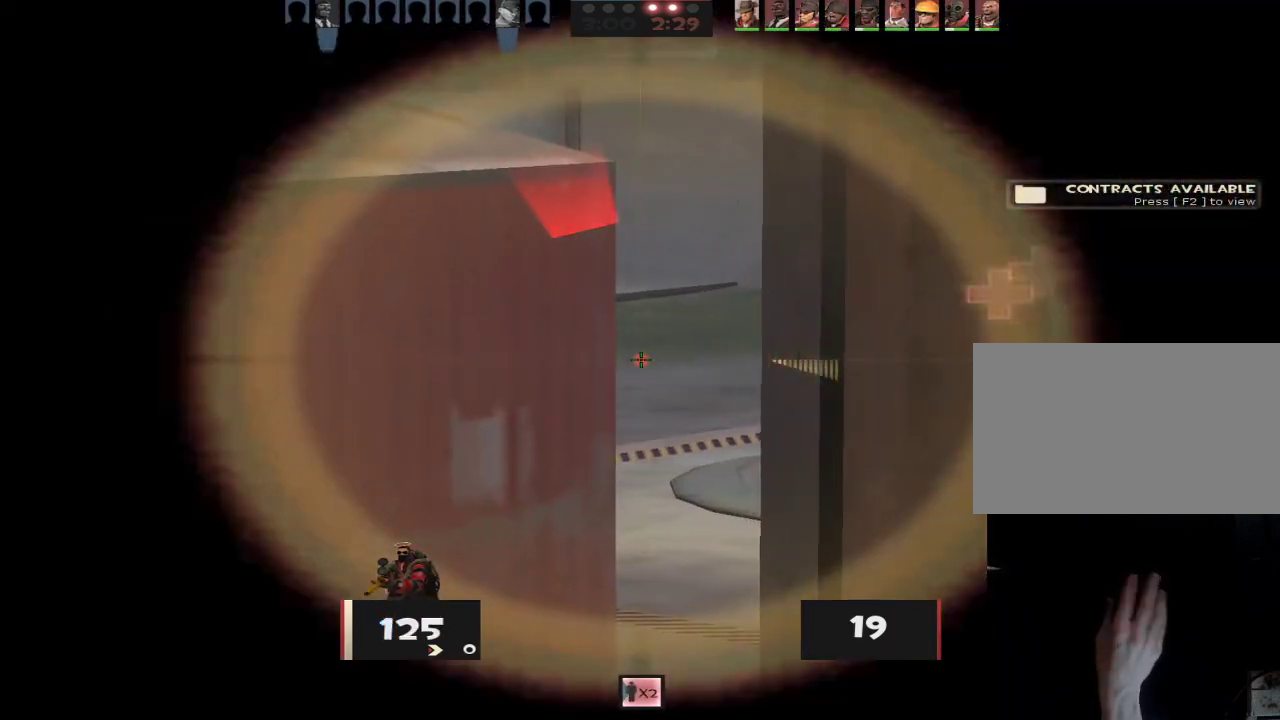
{"keys": ["d"], "mouse": [], "events": [[83, "a", "down"], [83, "d", "up"], [117, "d", "down"], [167, "a", "up"], [217, "s", "up"], [267, "a", "down"], [267, "d", "up"], [350, "d", "down"], [450, "a", "up"]]}
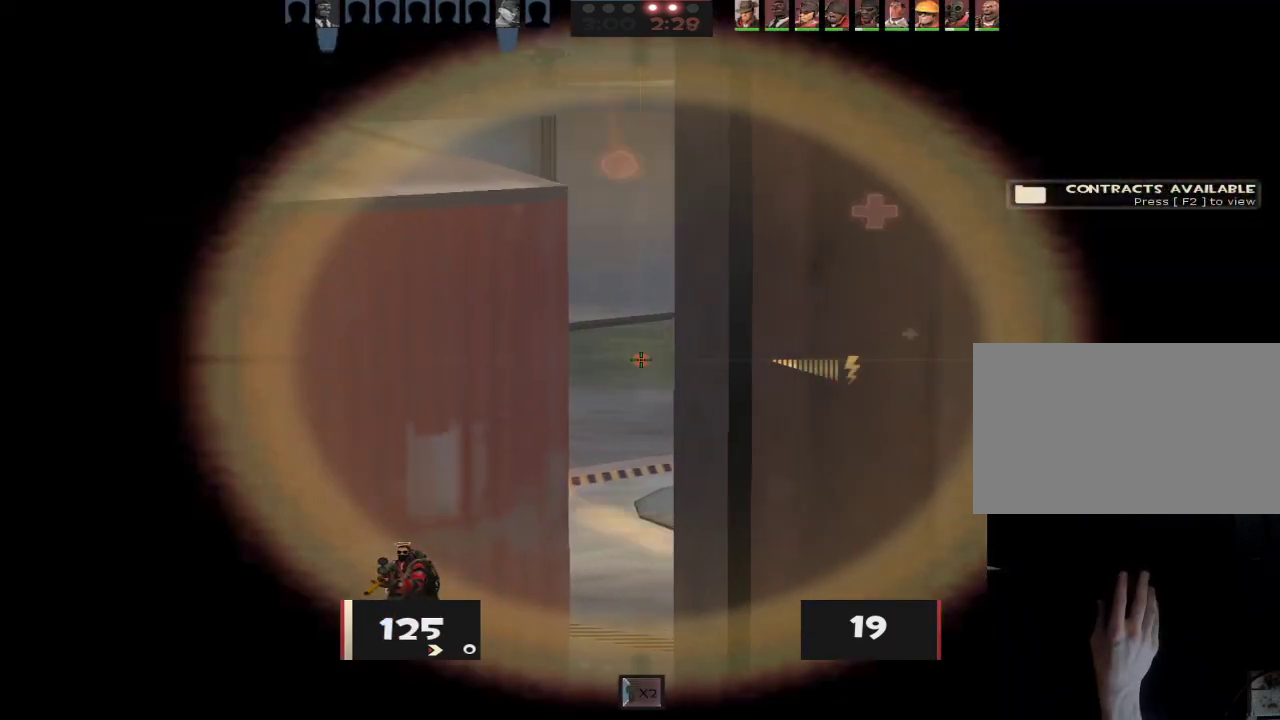
{"keys": ["a"], "mouse": [], "events": [[50, "a", "down"], [83, "d", "up"]]}
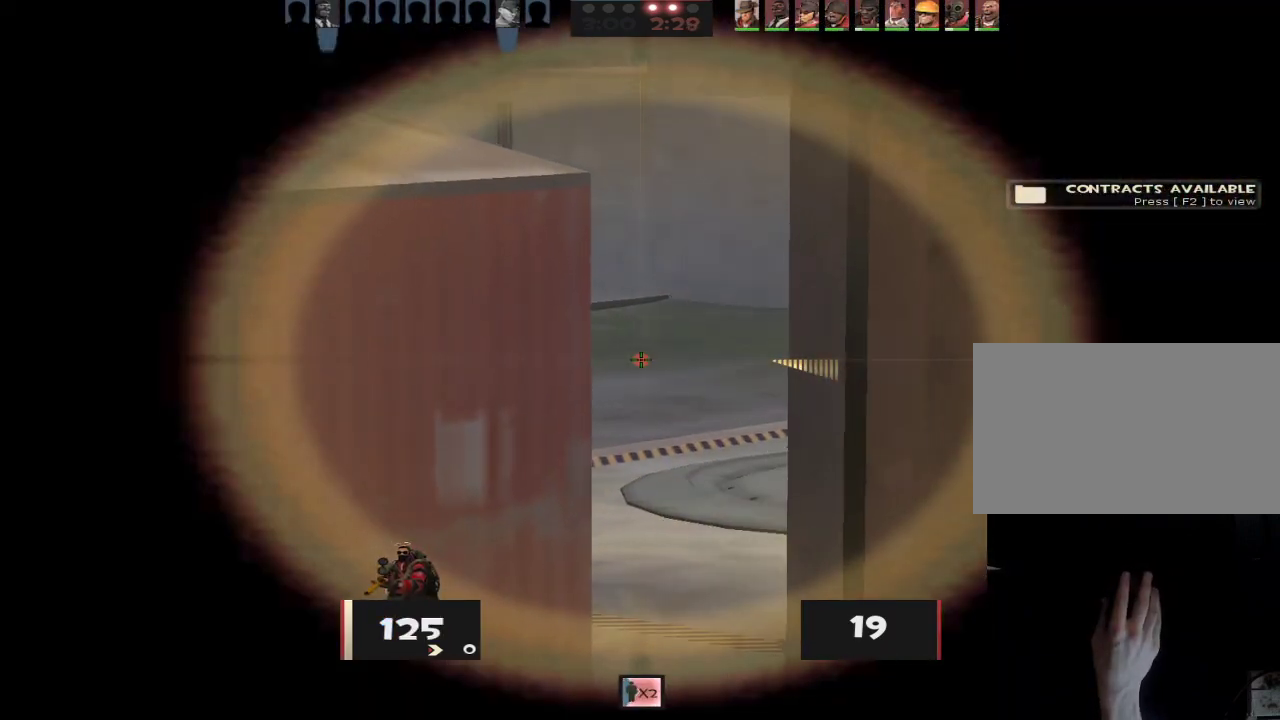
{"keys": ["d"], "mouse": [], "events": [[17, "a", "up"], [17, "d", "down"], [150, "a", "down"], [150, "d", "up"], [383, "d", "down"], [433, "a", "up"]]}
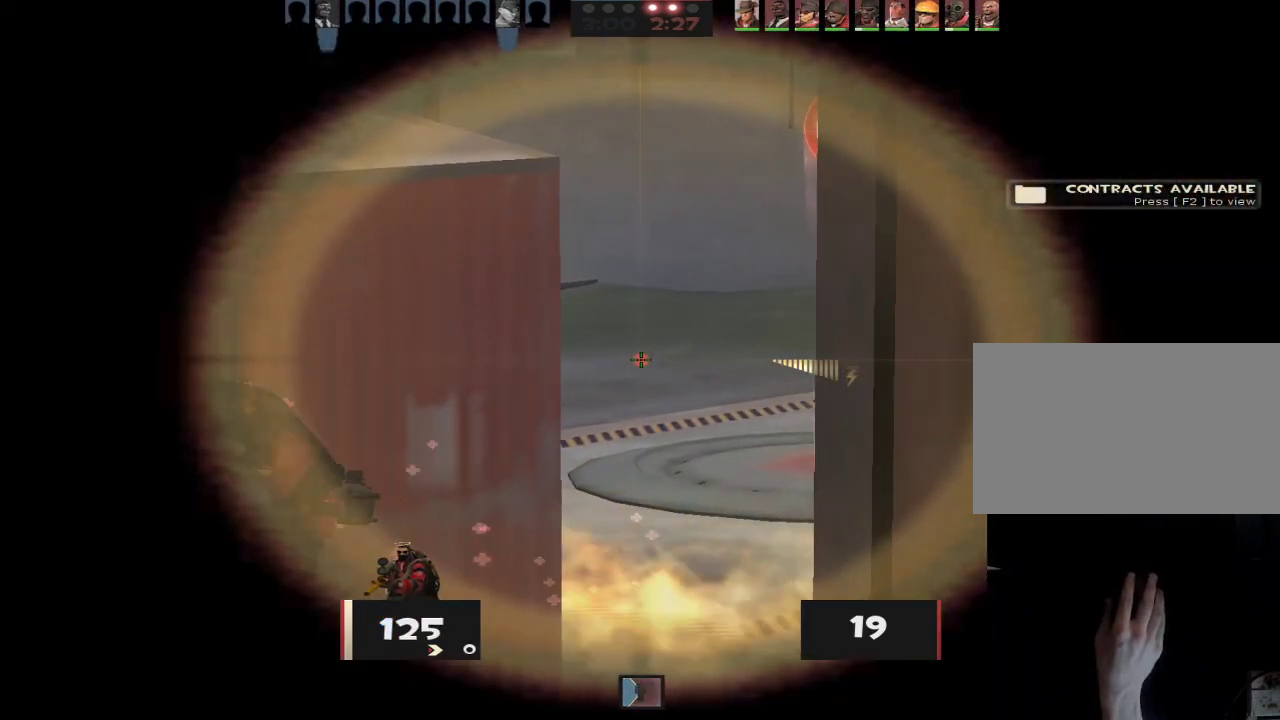
{"keys": ["a", "d"], "mouse": [], "events": [[83, "a", "down"], [83, "d", "up"], [117, "a", "up"], [117, "d", "down"], [267, "a", "down"], [317, "d", "up"], [500, "d", "down"]]}
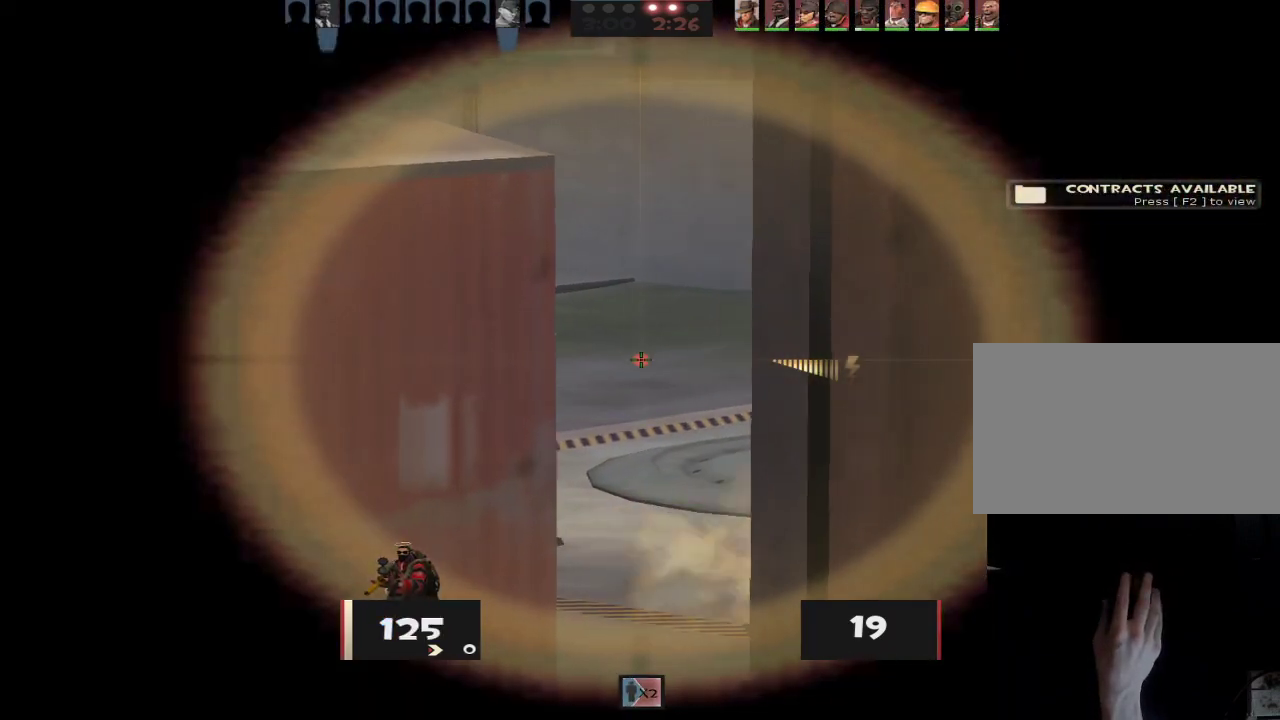
{"keys": ["d"], "mouse": [], "events": [[50, "a", "up"], [133, "a", "down"], [133, "d", "up"], [283, "mouse_left", "down"], [333, "d", "down"], [367, "a", "up"], [417, "mouse_left", "up"]]}
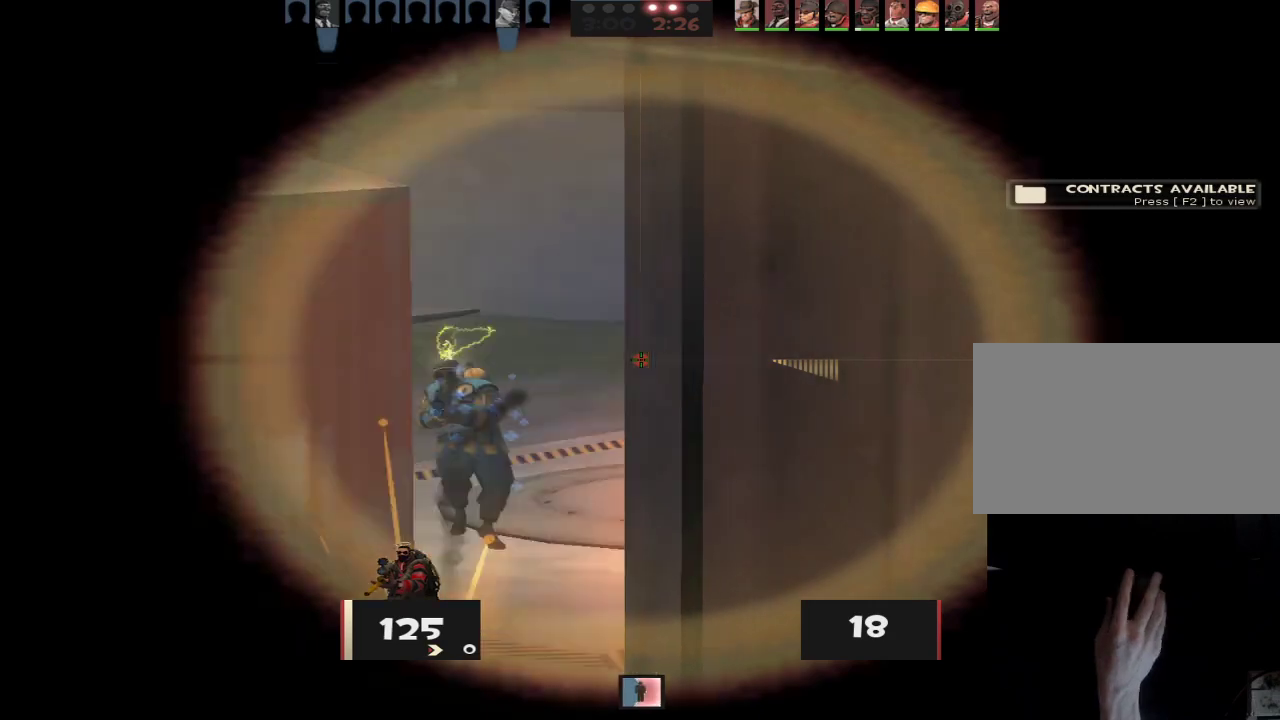
{"keys": ["a"], "mouse": [], "events": [[250, "s", "down"], [300, "ctrl", "down"], [350, "s", "up"], [433, "a", "down"], [483, "ctrl", "up"], [483, "d", "up"]]}
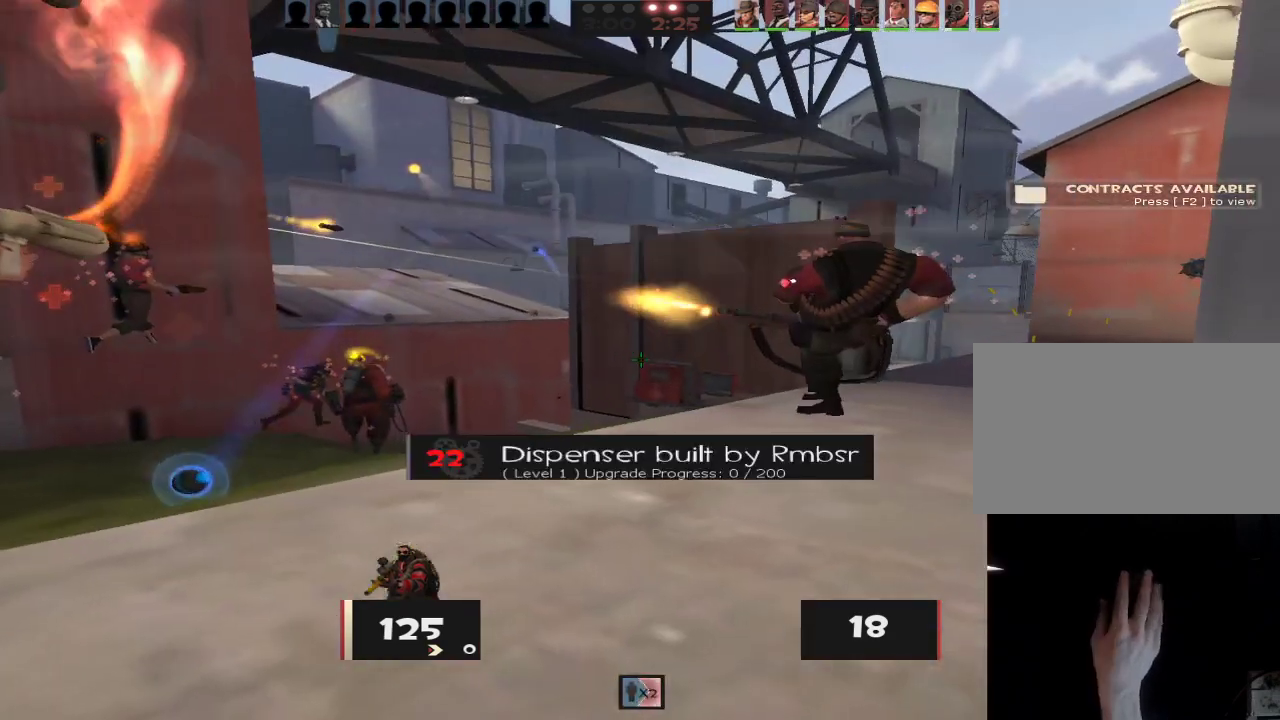
{"keys": ["a"], "mouse": [], "events": [[117, "d", "down"], [167, "a", "up"], [217, "s", "down"], [267, "a", "down"], [267, "d", "up"], [317, "s", "up"], [350, "d", "down"], [400, "a", "up"], [500, "a", "down"], [500, "d", "up"]]}
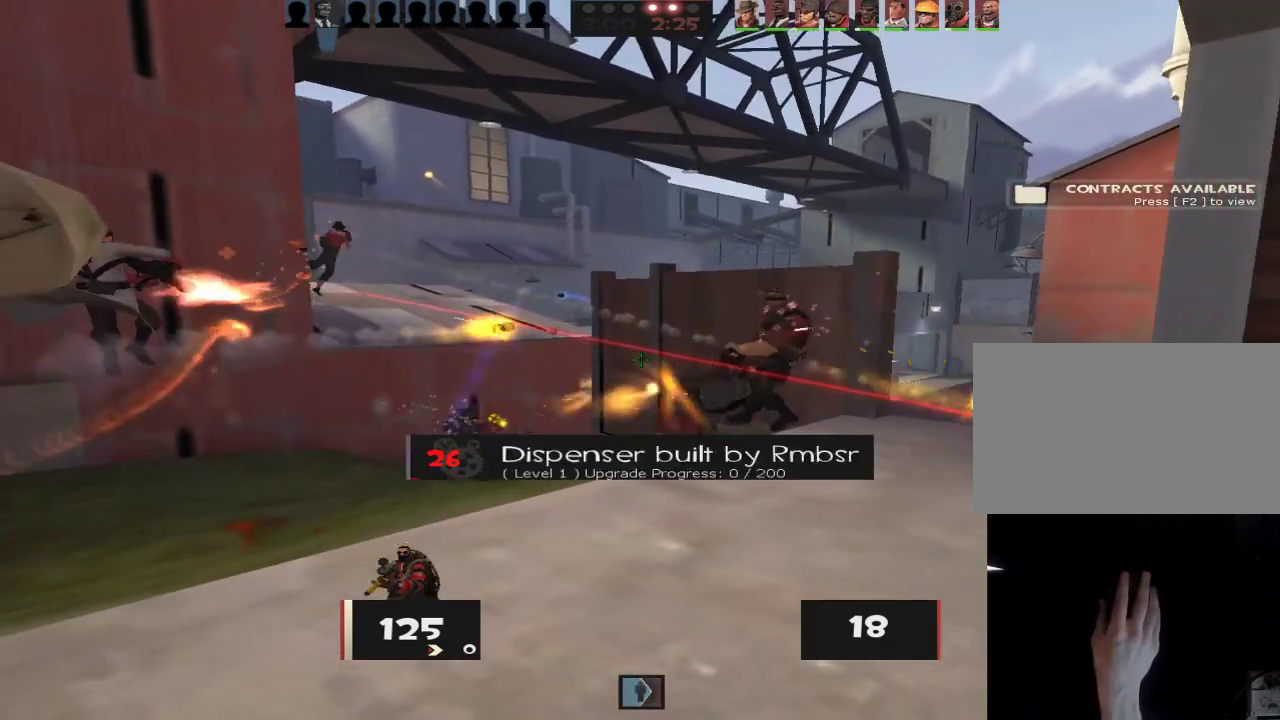
{"keys": ["d", "s"], "mouse": [], "events": [[233, "a", "up"], [233, "d", "down"], [417, "s", "down"]]}
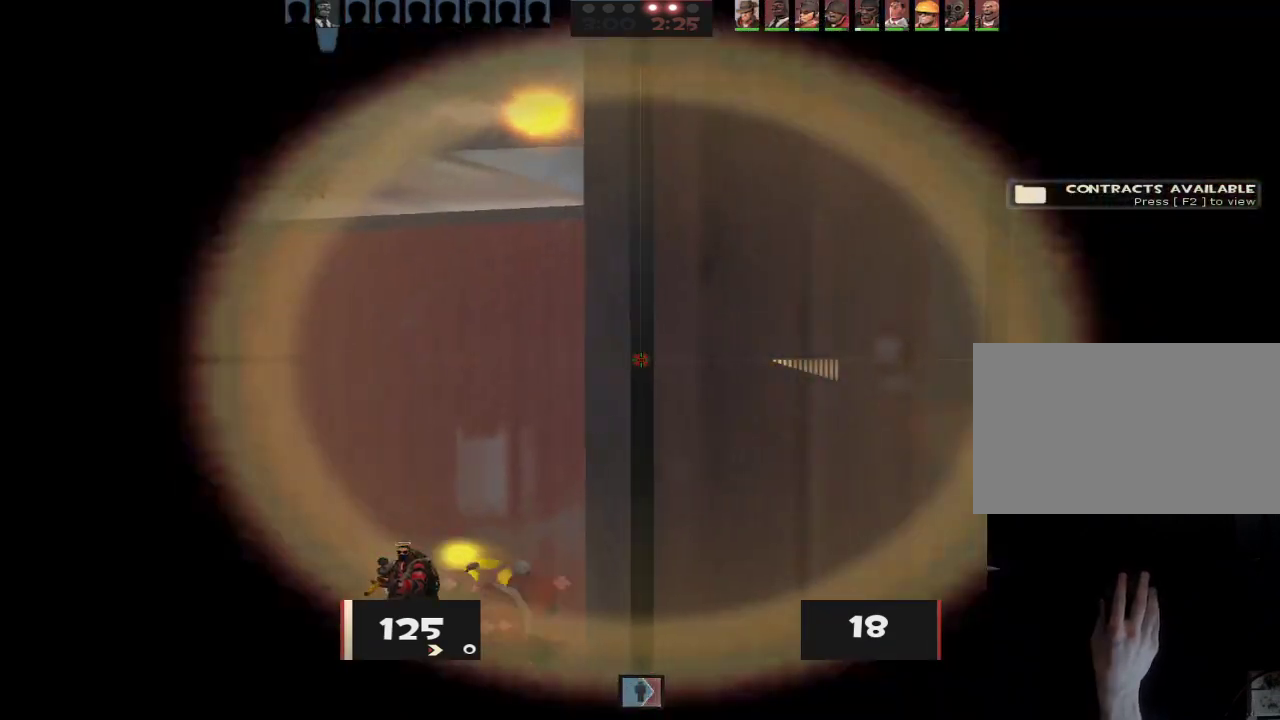
{"keys": ["a", "w"], "mouse": [], "events": [[67, "d", "up"], [67, "s", "up"], [100, "a", "down"], [150, "a", "up"], [333, "w", "down"], [433, "a", "down"]]}
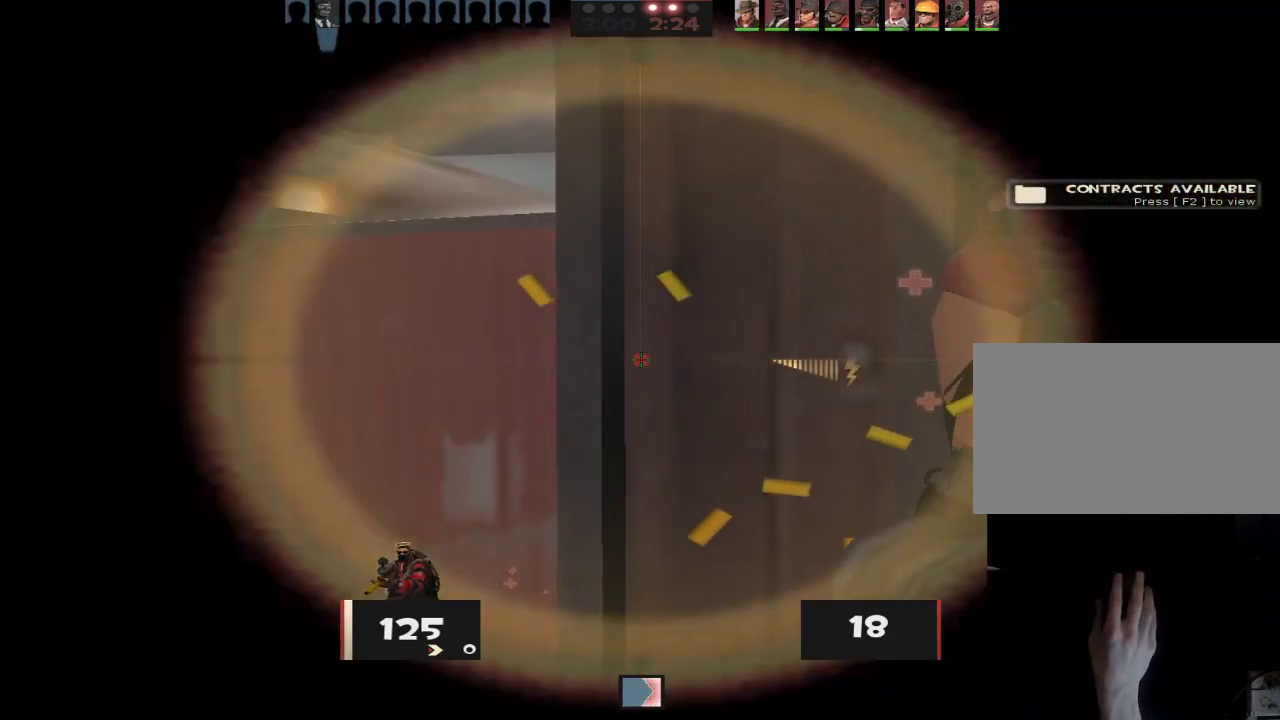
{"keys": ["d"], "mouse": [], "events": [[167, "w", "up"], [217, "ctrl", "down"], [450, "ctrl", "up"], [450, "d", "down"], [500, "a", "up"]]}
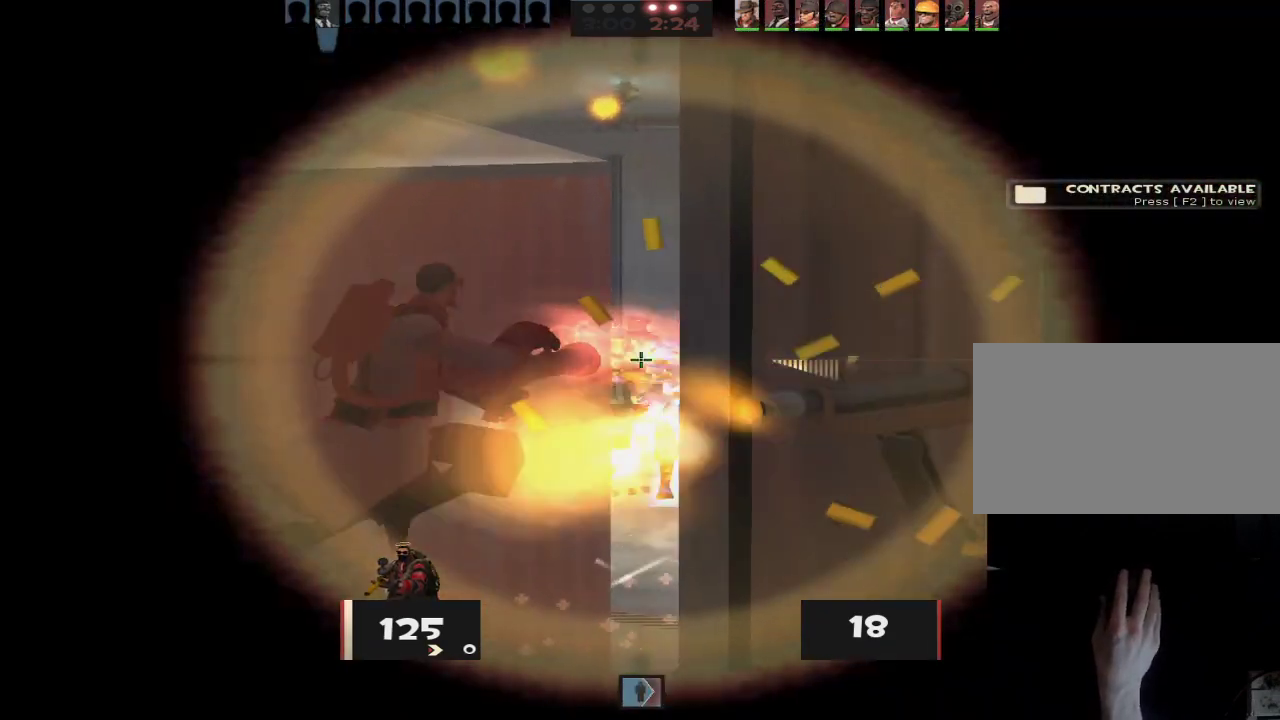
{"keys": ["a", "w"], "mouse": [], "events": [[50, "a", "down"], [100, "d", "up"], [283, "w", "down"]]}
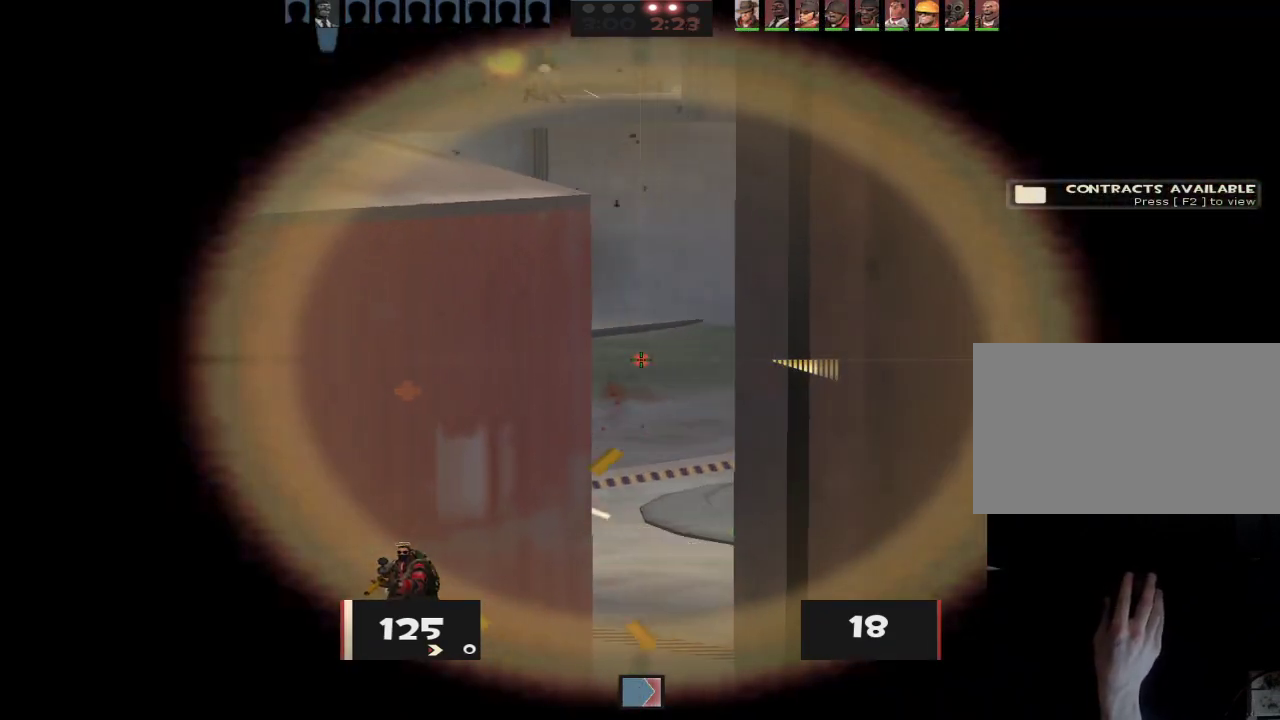
{"keys": ["a", "w"], "mouse": [], "events": [[17, "w", "up"], [100, "w", "down"]]}
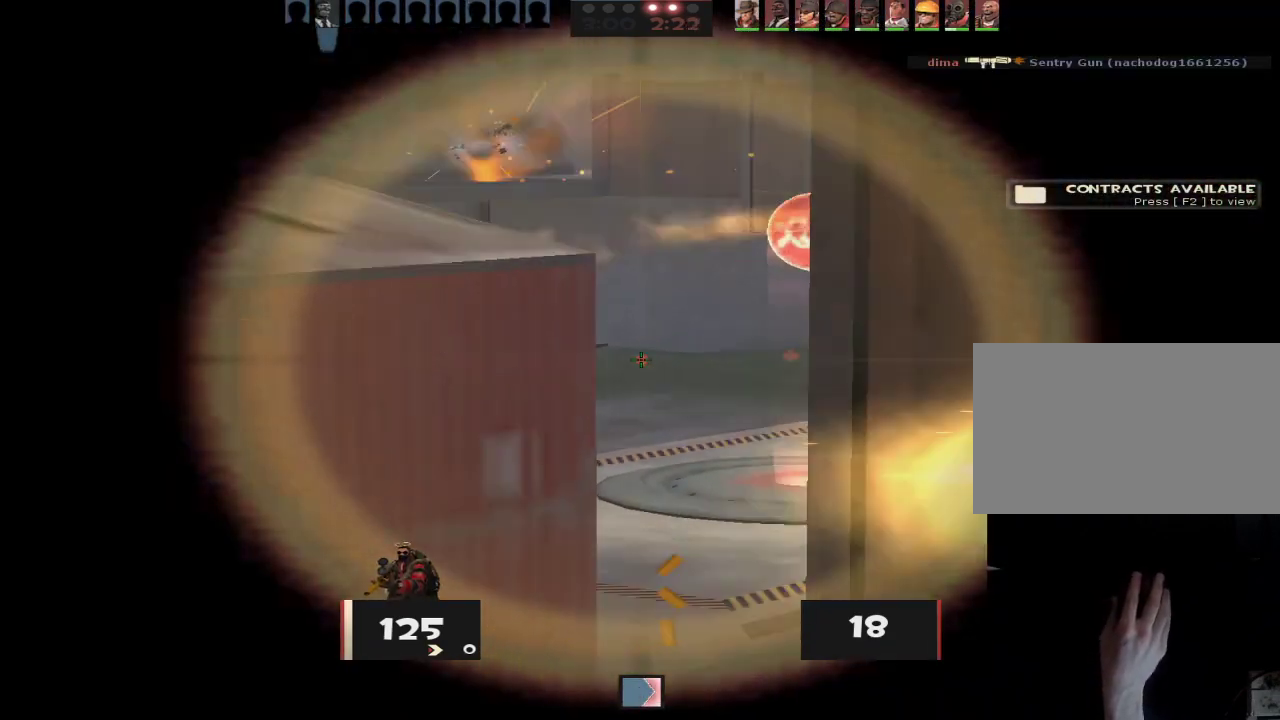
{"keys": ["a", "w"], "mouse": [], "events": [[33, "mouse_right", "down"], [117, "mouse_right", "up"], [267, "a", "up"], [267, "d", "down"], [350, "d", "up"], [400, "a", "down"]]}
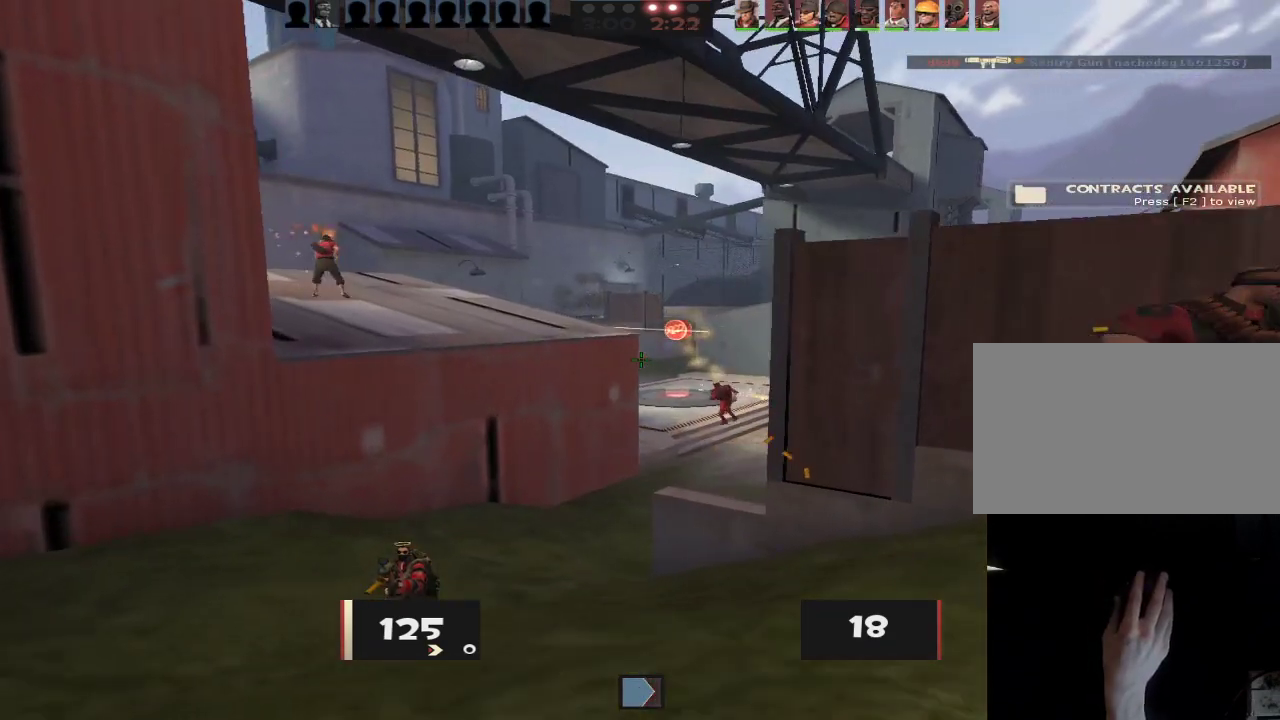
{"keys": ["w"], "mouse": [], "events": [[133, "a", "up"], [133, "d", "down"], [233, "d", "up"], [367, "a", "down"], [417, "a", "up"]]}